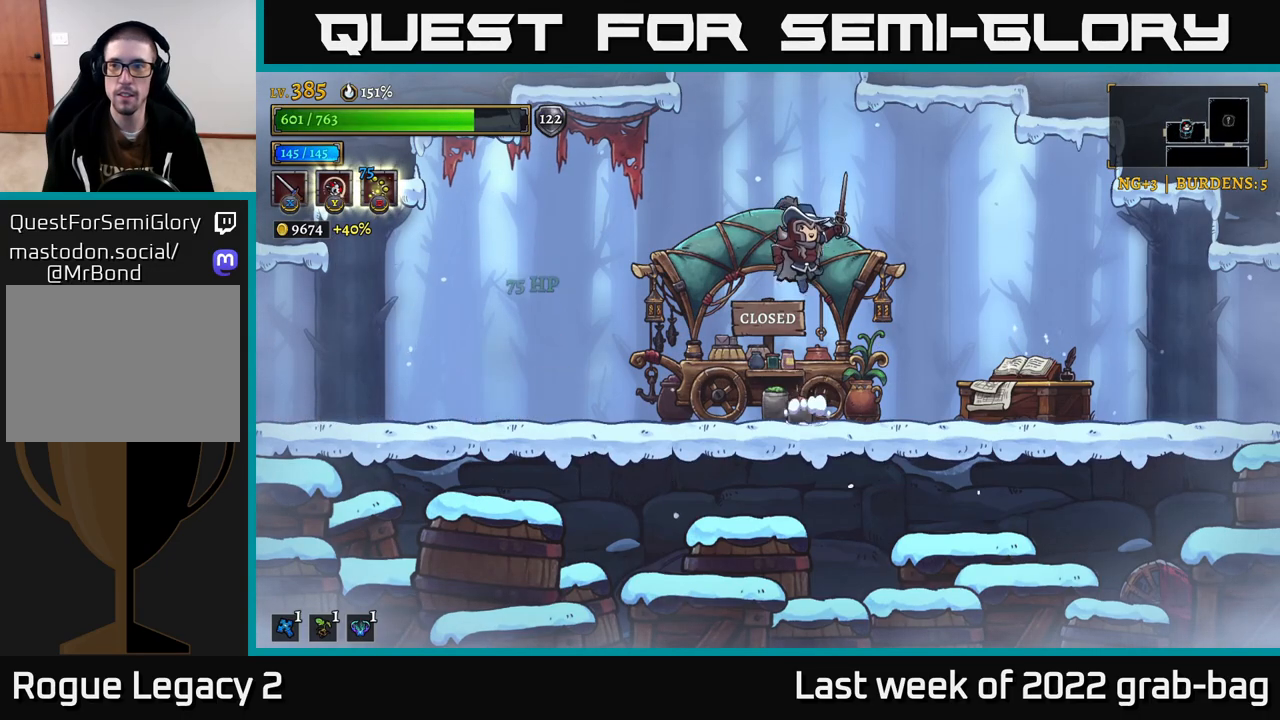
Gameplay with a controller (Xbox layout); each line is a JSON object with the inputs held at the frame after it. "events" lists button and stick changes between this image and that frame as [ms after this image, input, new state], when the widget could be followed in between.
{"buttons": ["A"], "left_stick": "center", "right_stick": "center", "events": [[183, "A", "up"], [250, "A", "down"]]}
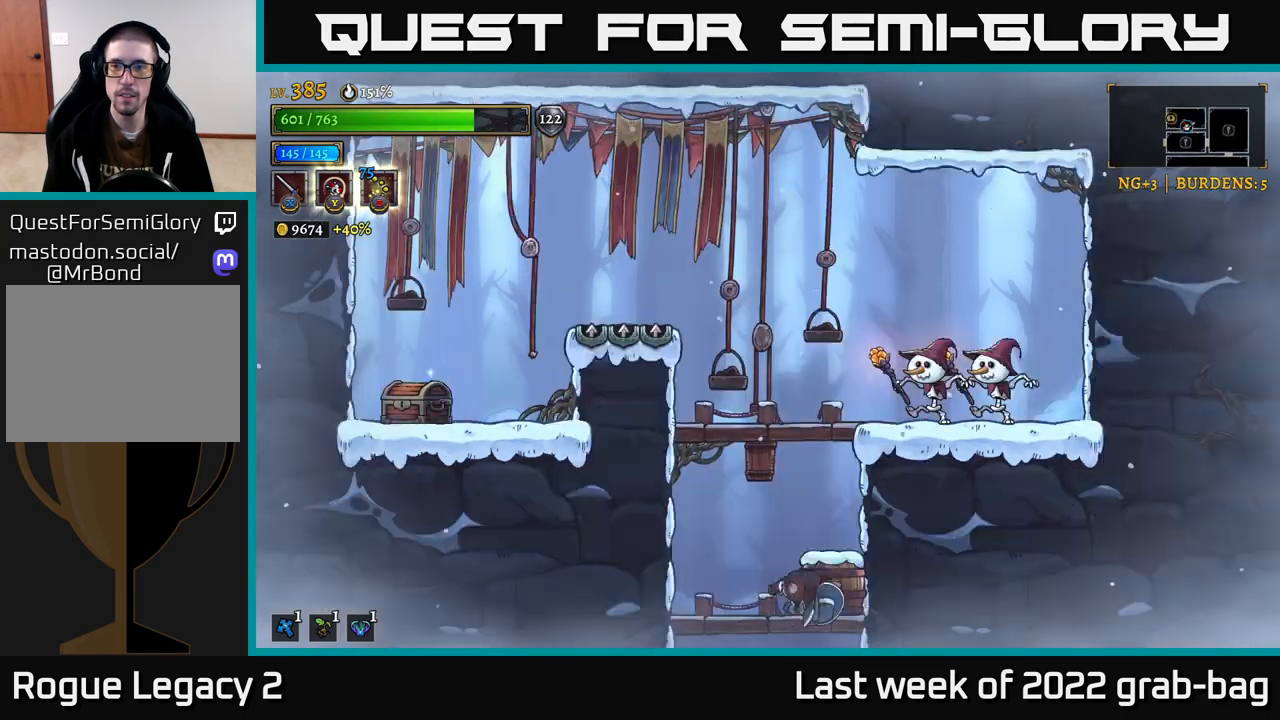
{"buttons": [], "left_stick": "center", "right_stick": "center", "events": [[233, "A", "up"]]}
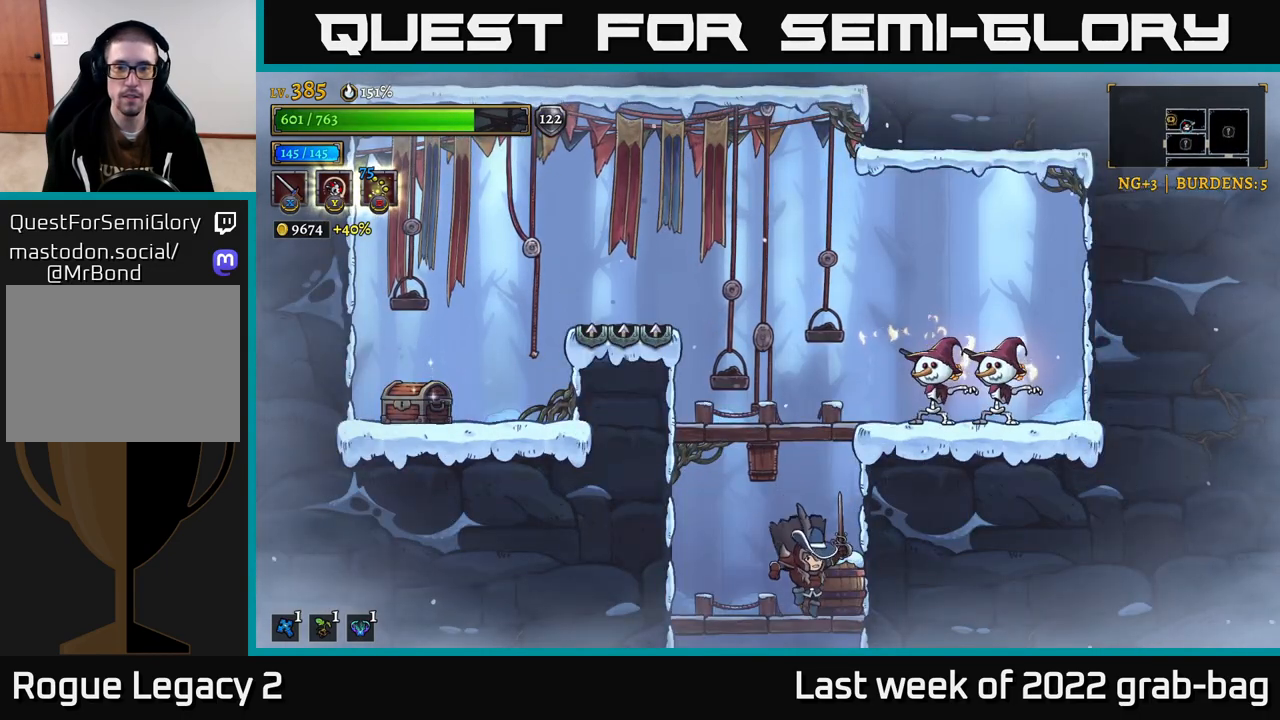
{"buttons": [], "left_stick": "left", "right_stick": "center", "events": [[167, "A", "down"], [233, "X", "down"], [267, "left_stick", "right"], [367, "X", "up"], [367, "left_stick", "center"], [400, "A", "up"], [433, "left_stick", "left"]]}
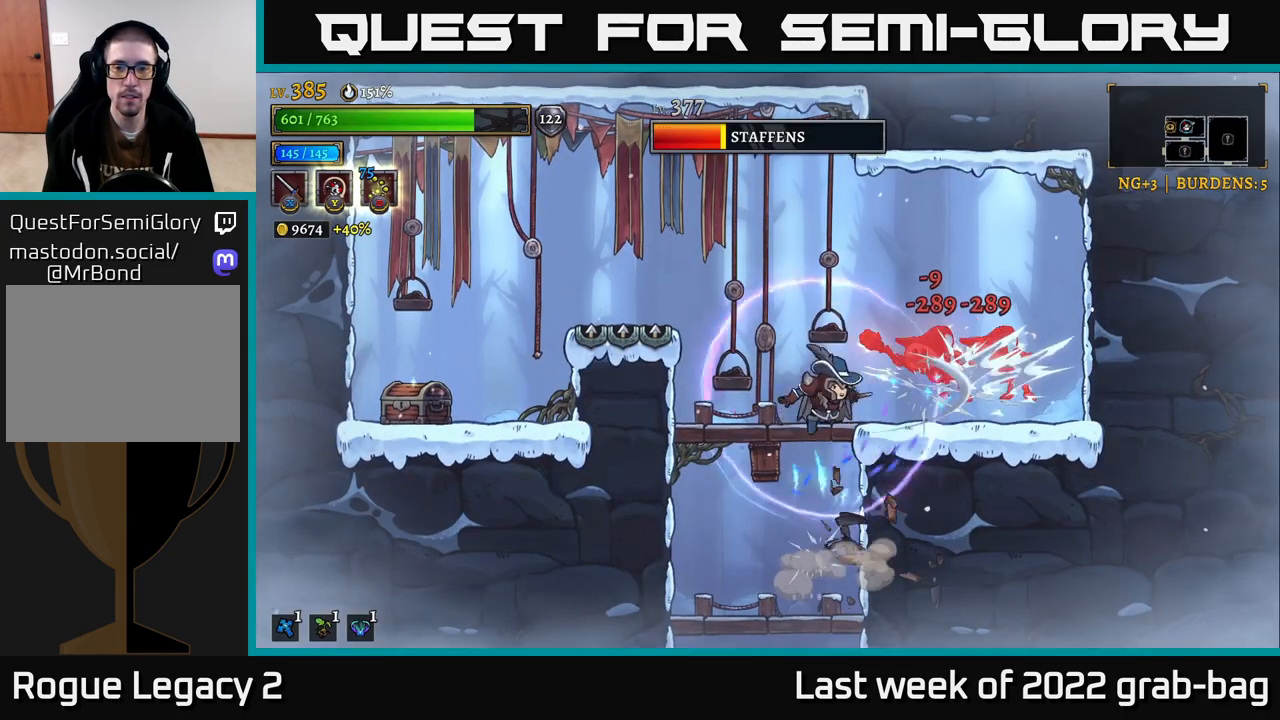
{"buttons": [], "left_stick": "right", "right_stick": "center", "events": [[250, "left_stick", "center"], [333, "left_stick", "right"]]}
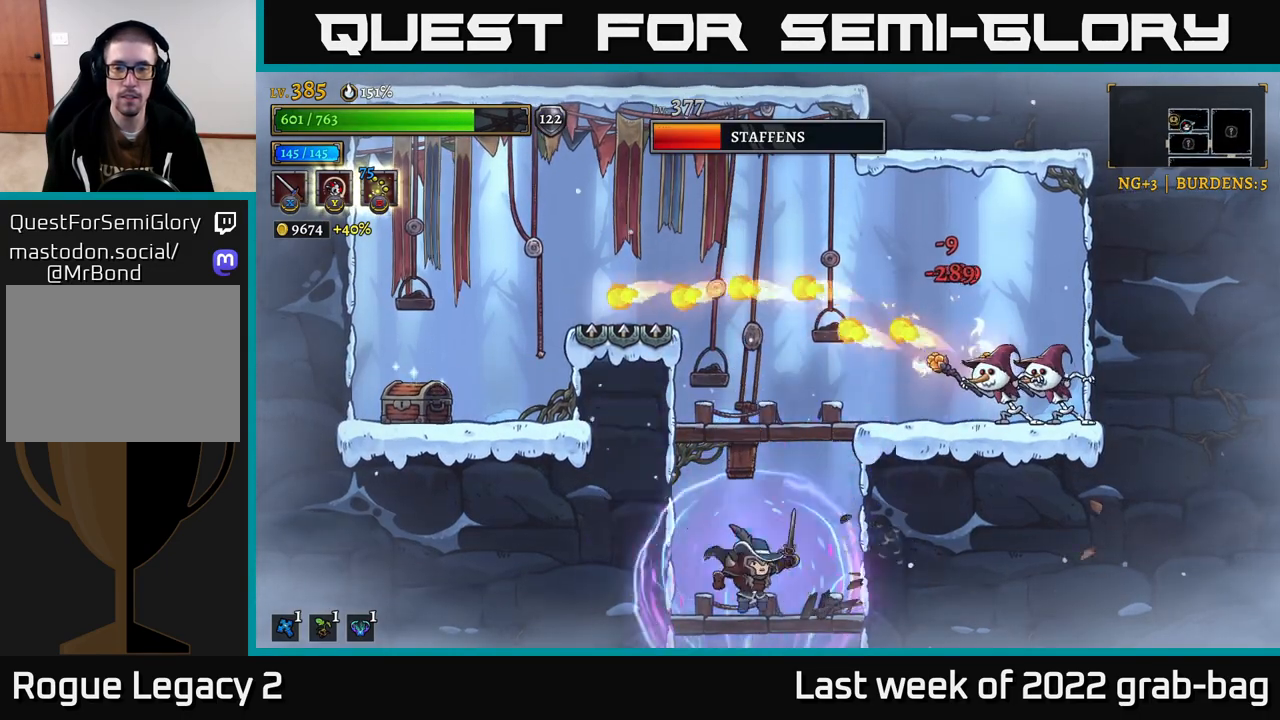
{"buttons": [], "left_stick": "center", "right_stick": "center", "events": [[250, "left_stick", "center"]]}
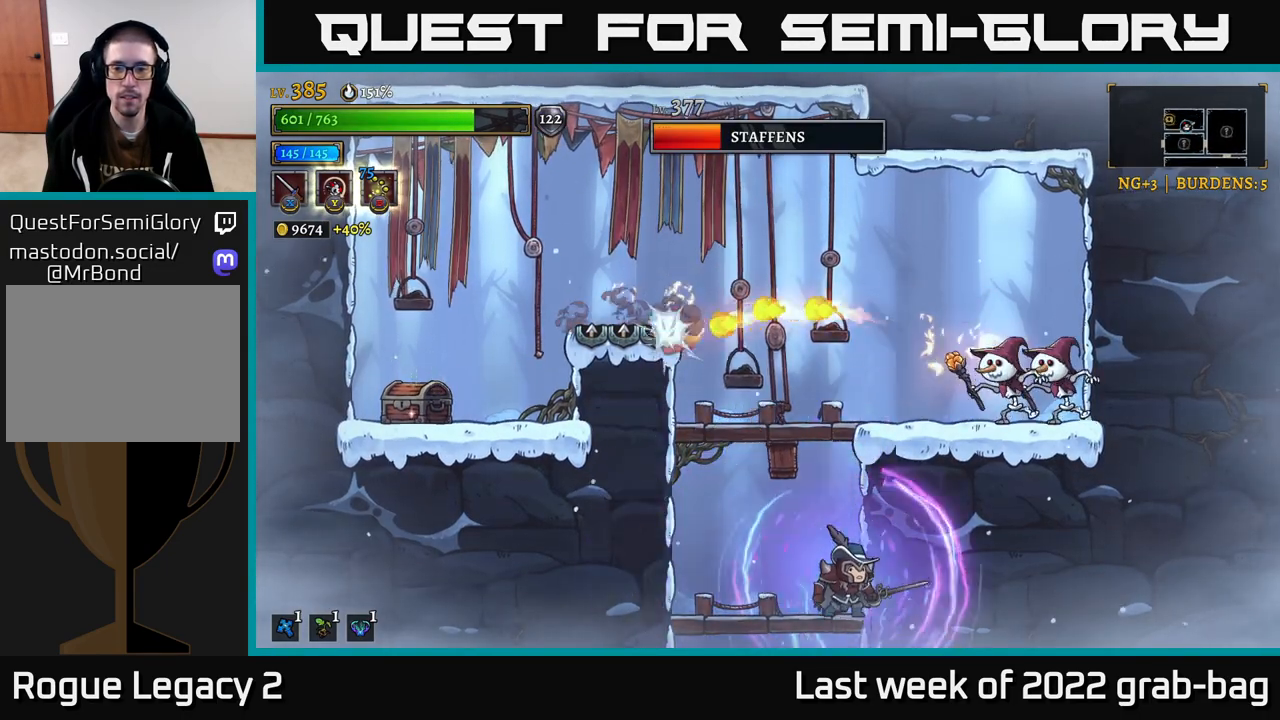
{"buttons": ["A"], "left_stick": "right", "right_stick": "center", "events": [[183, "A", "down"], [283, "X", "down"], [300, "left_stick", "right"], [483, "X", "up"]]}
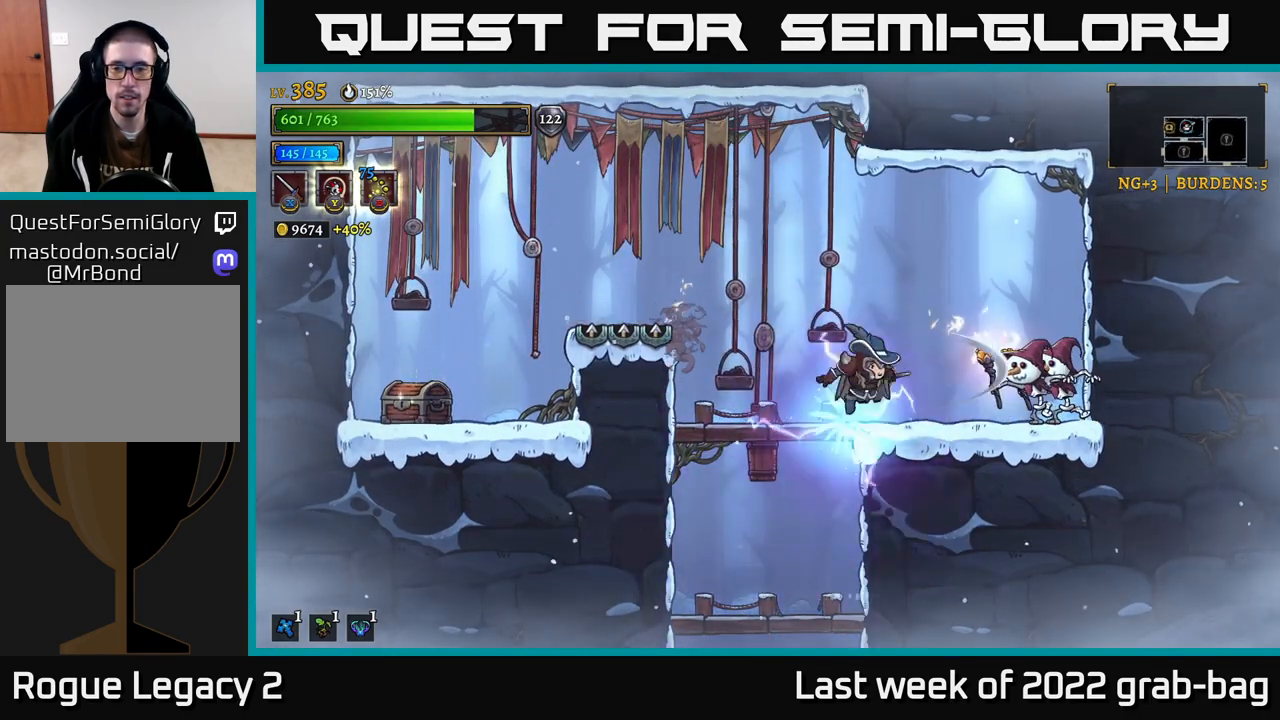
{"buttons": ["X"], "left_stick": "center", "right_stick": "center", "events": [[67, "A", "up"], [167, "X", "down"], [233, "left_stick", "center"], [300, "X", "up"], [450, "X", "down"]]}
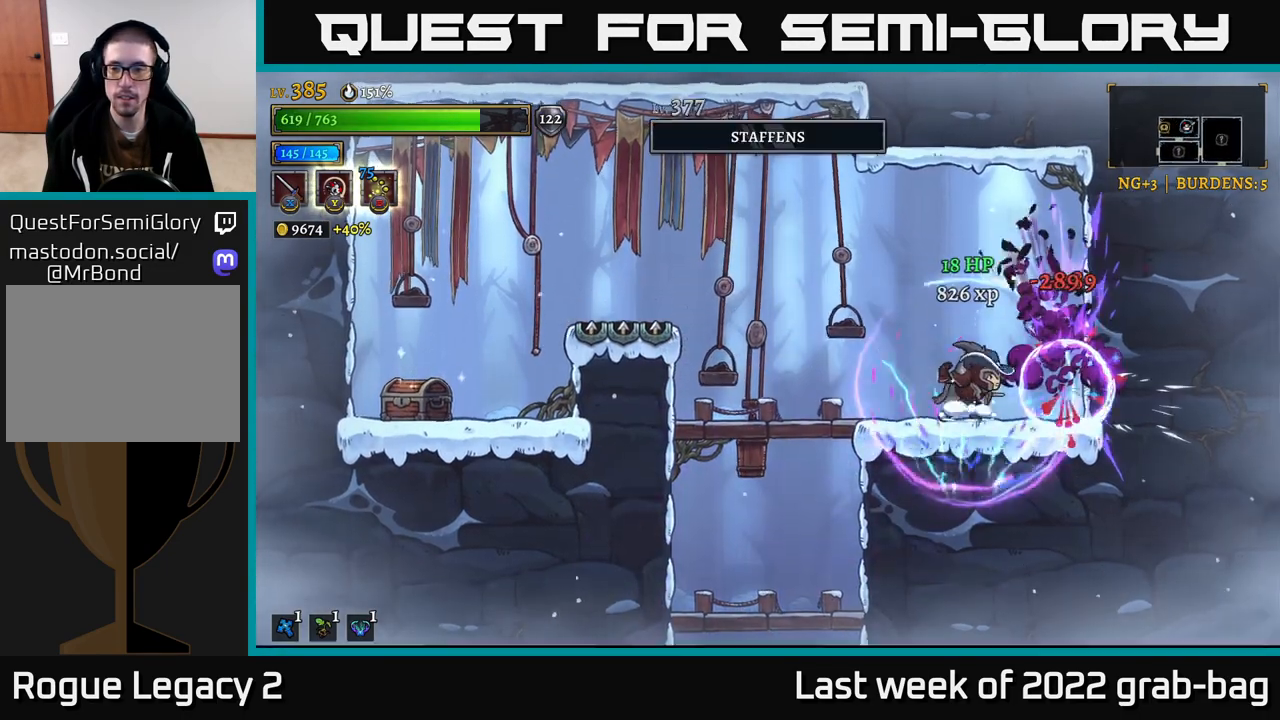
{"buttons": [], "left_stick": "center", "right_stick": "center", "events": [[67, "X", "up"]]}
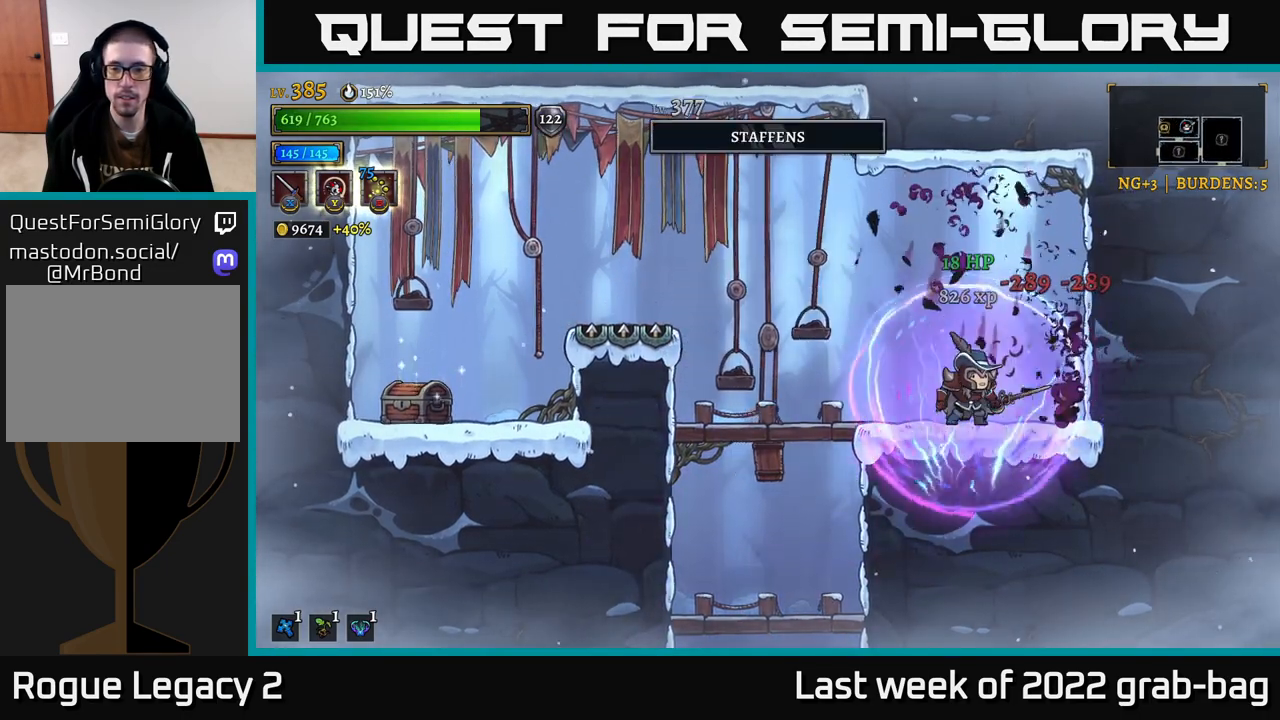
{"buttons": [], "left_stick": "left", "right_stick": "center", "events": [[17, "left_stick", "left"], [233, "X", "down"], [367, "X", "up"]]}
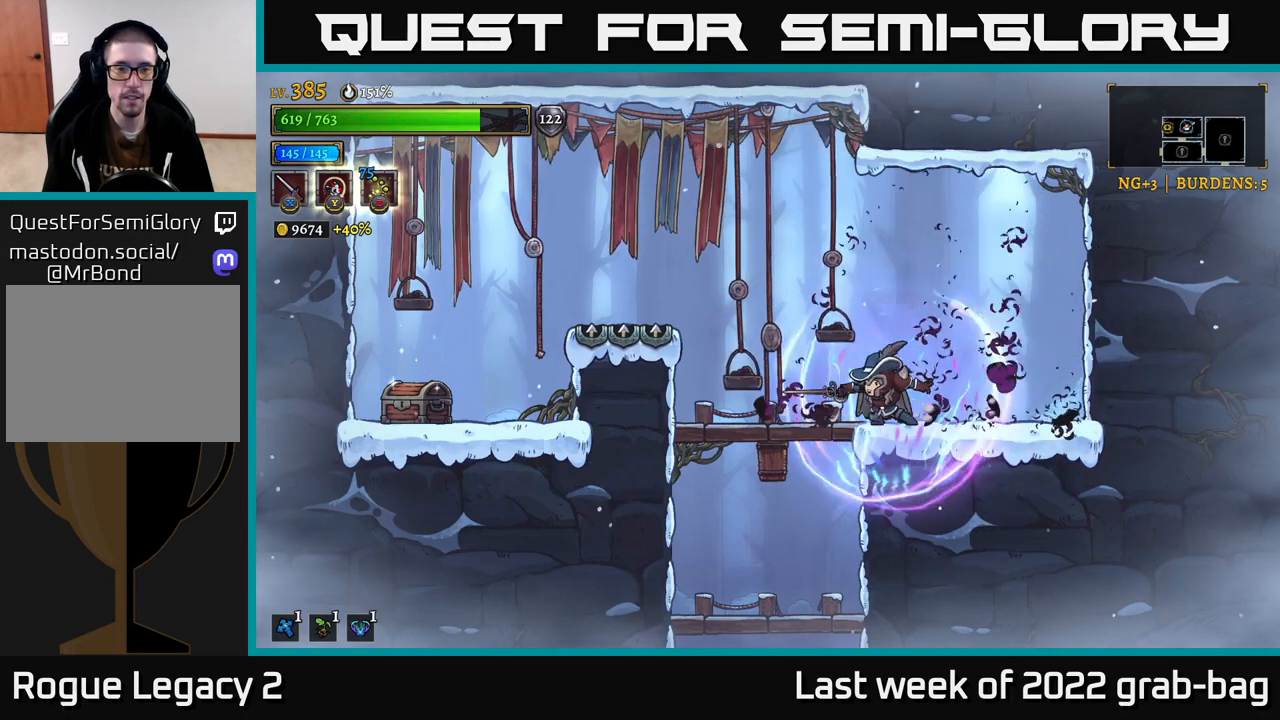
{"buttons": ["L2"], "left_stick": "left", "right_stick": "center", "events": [[217, "A", "down"], [450, "A", "up"], [450, "L2", "down"]]}
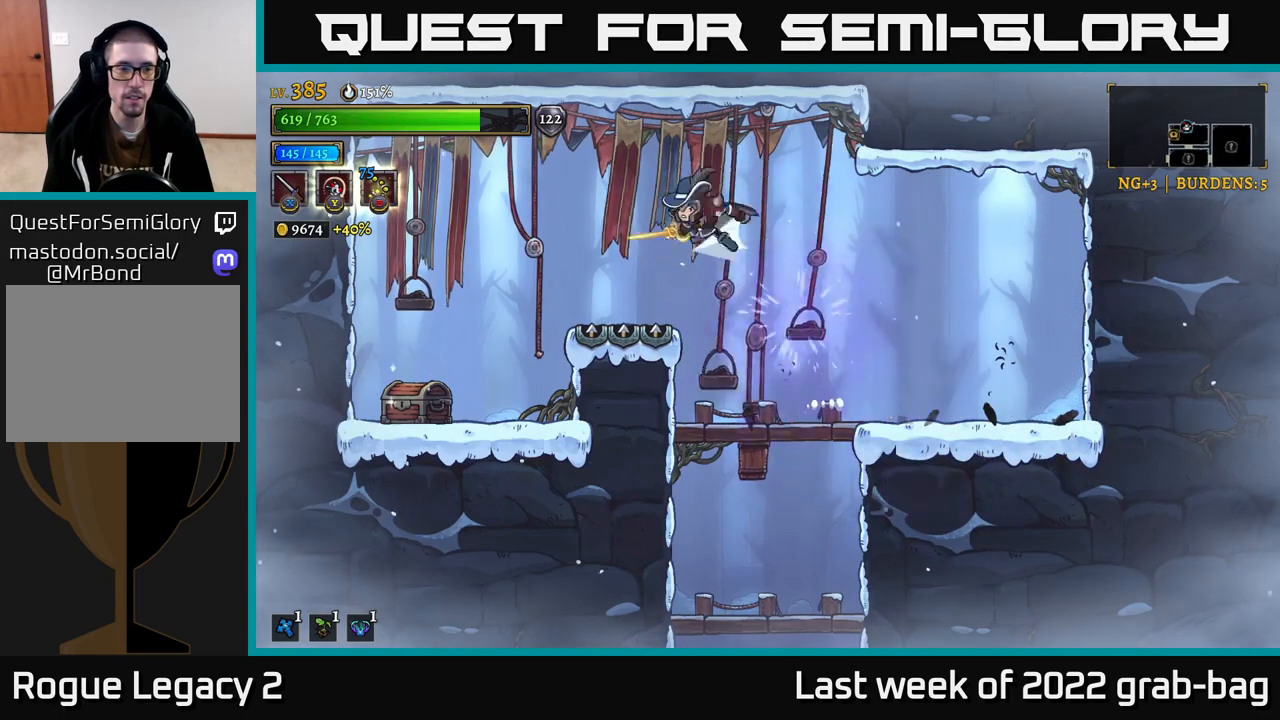
{"buttons": [], "left_stick": "center", "right_stick": "center", "events": [[150, "L2", "up"], [383, "left_stick", "center"]]}
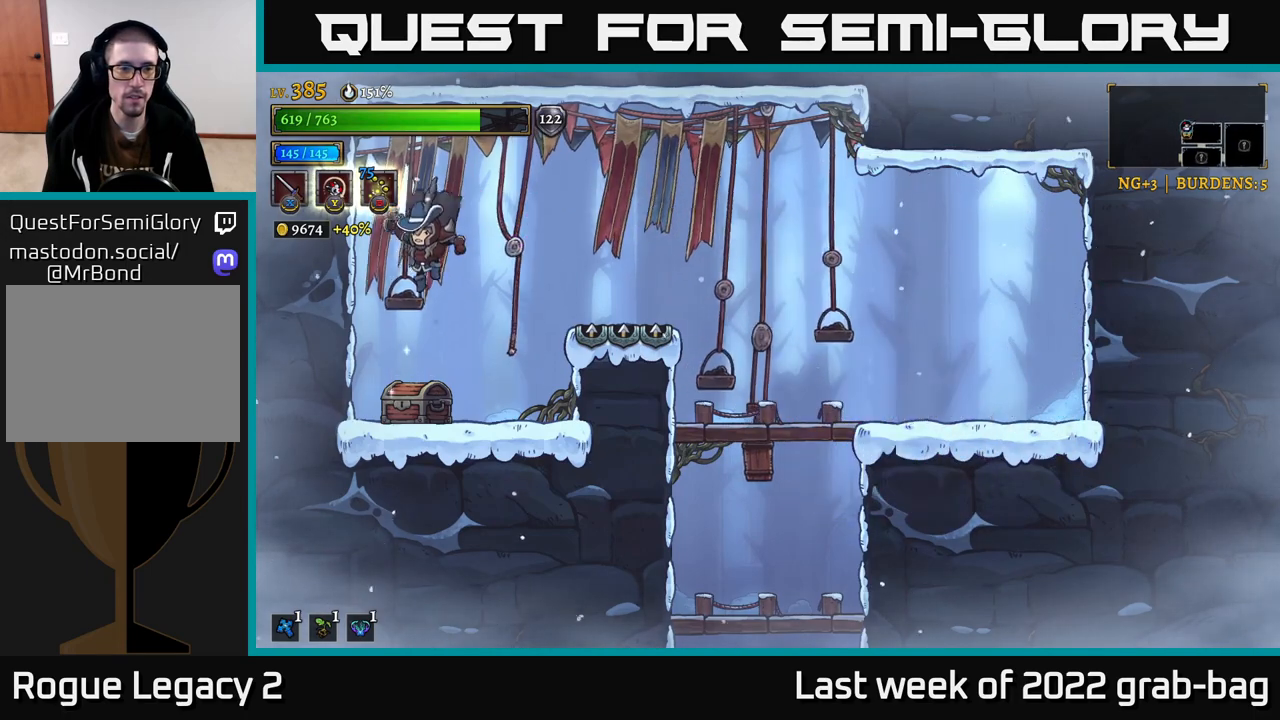
{"buttons": [], "left_stick": "center", "right_stick": "center", "events": [[317, "R1", "down"], [500, "R1", "up"]]}
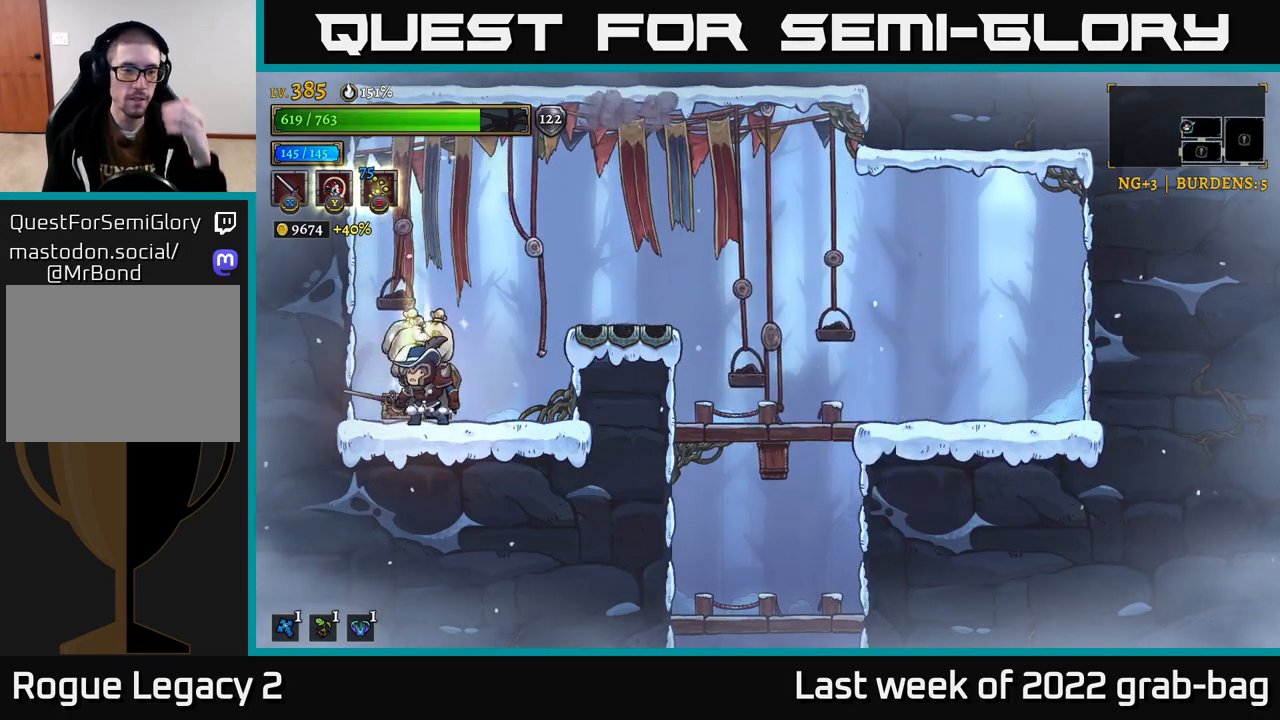
{"buttons": [], "left_stick": "center", "right_stick": "center", "events": []}
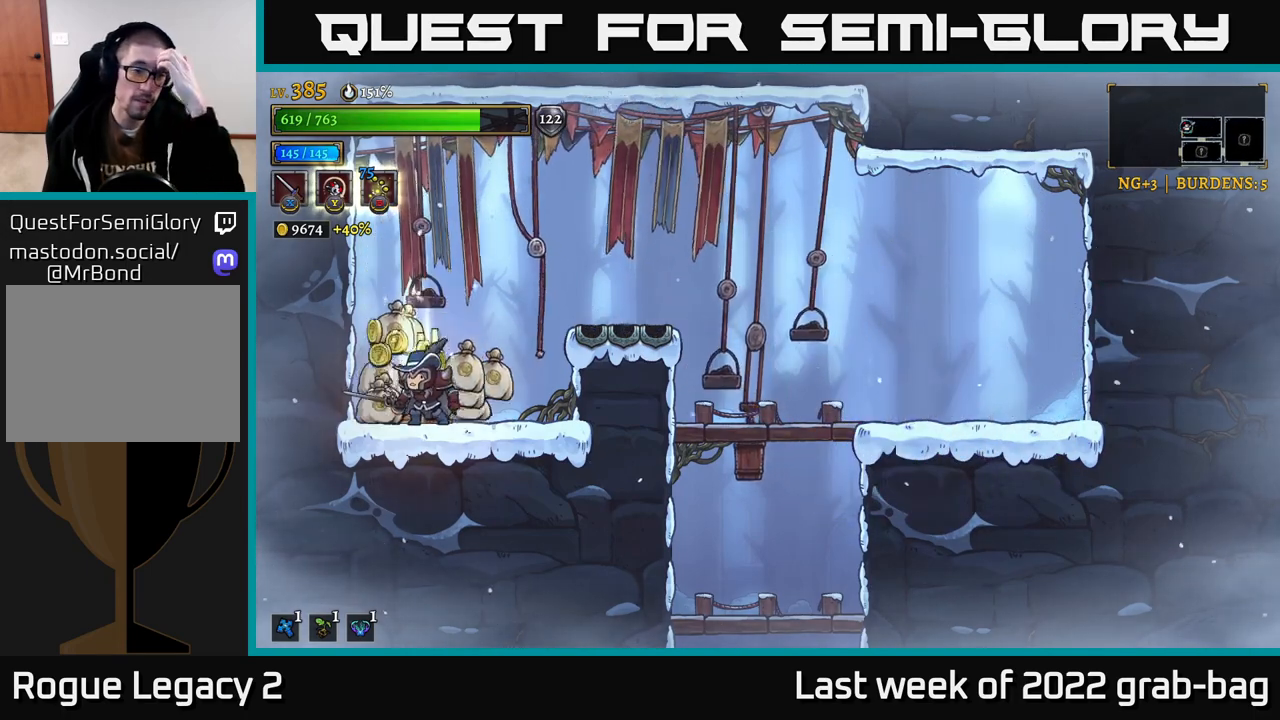
{"buttons": [], "left_stick": "center", "right_stick": "center", "events": [[183, "R2", "down"], [267, "R2", "up"]]}
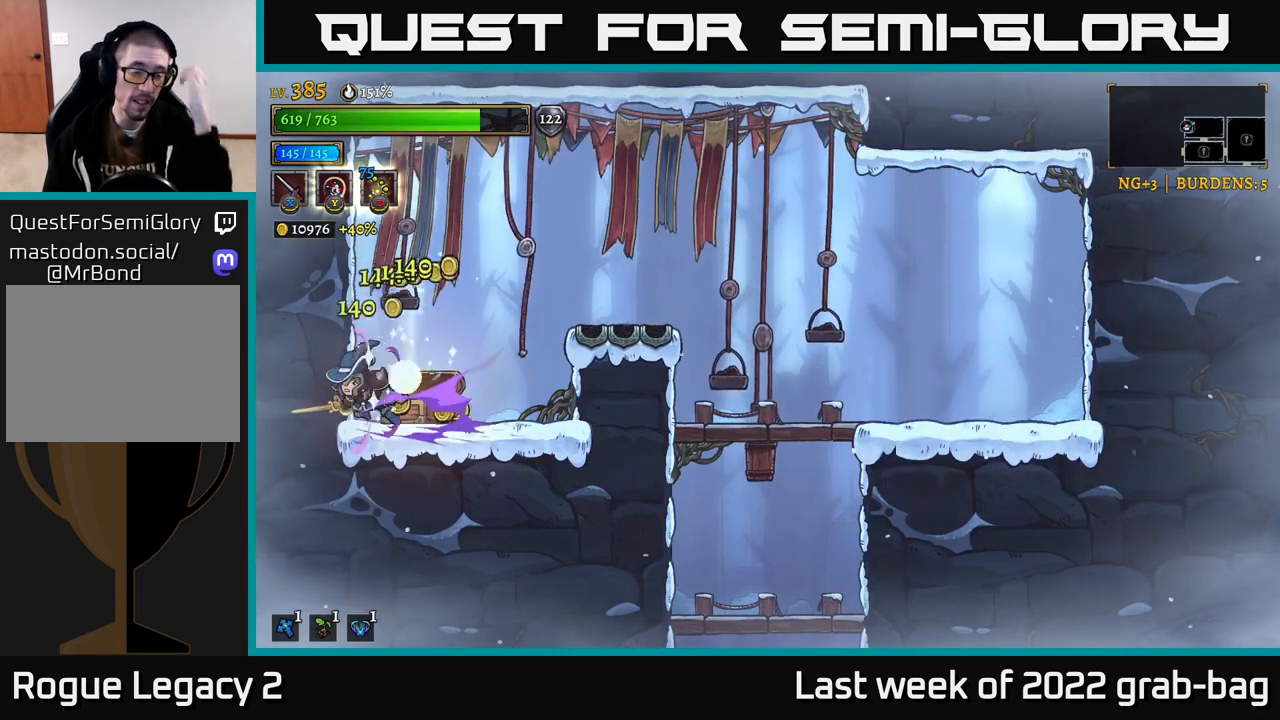
{"buttons": [], "left_stick": "center", "right_stick": "center", "events": []}
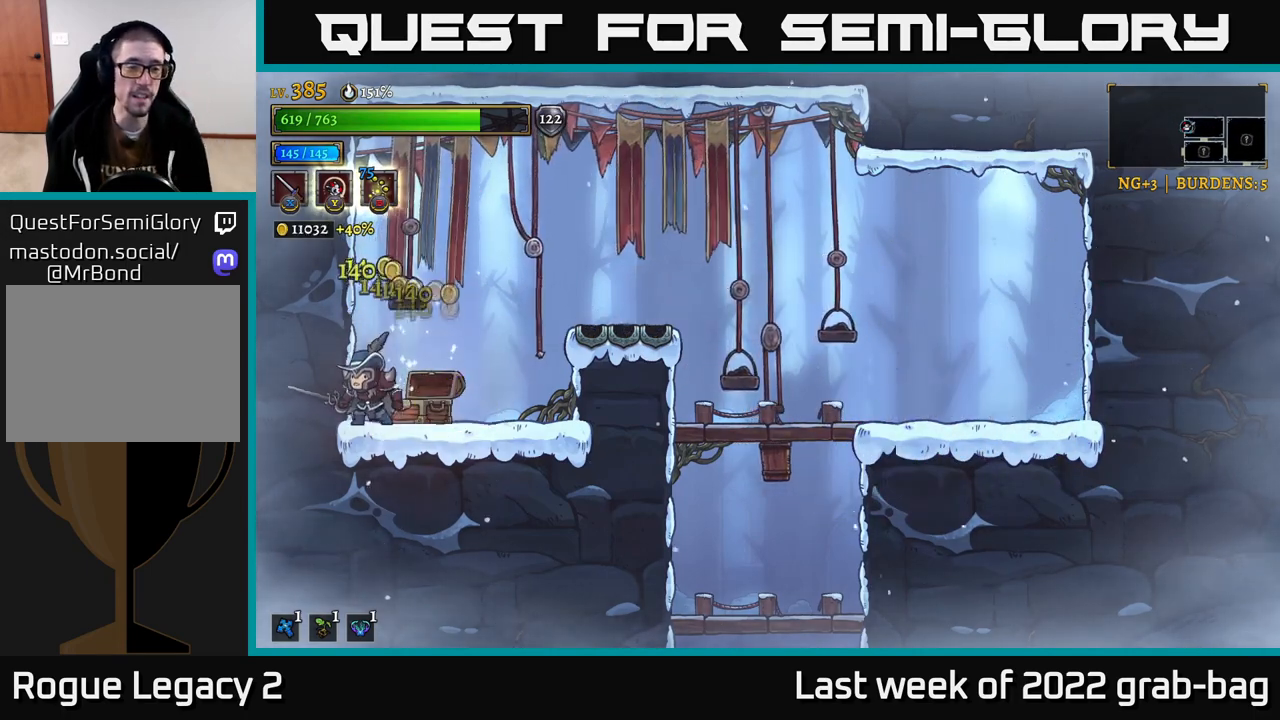
{"buttons": [], "left_stick": "center", "right_stick": "center", "events": [[50, "START", "down"], [233, "START", "up"]]}
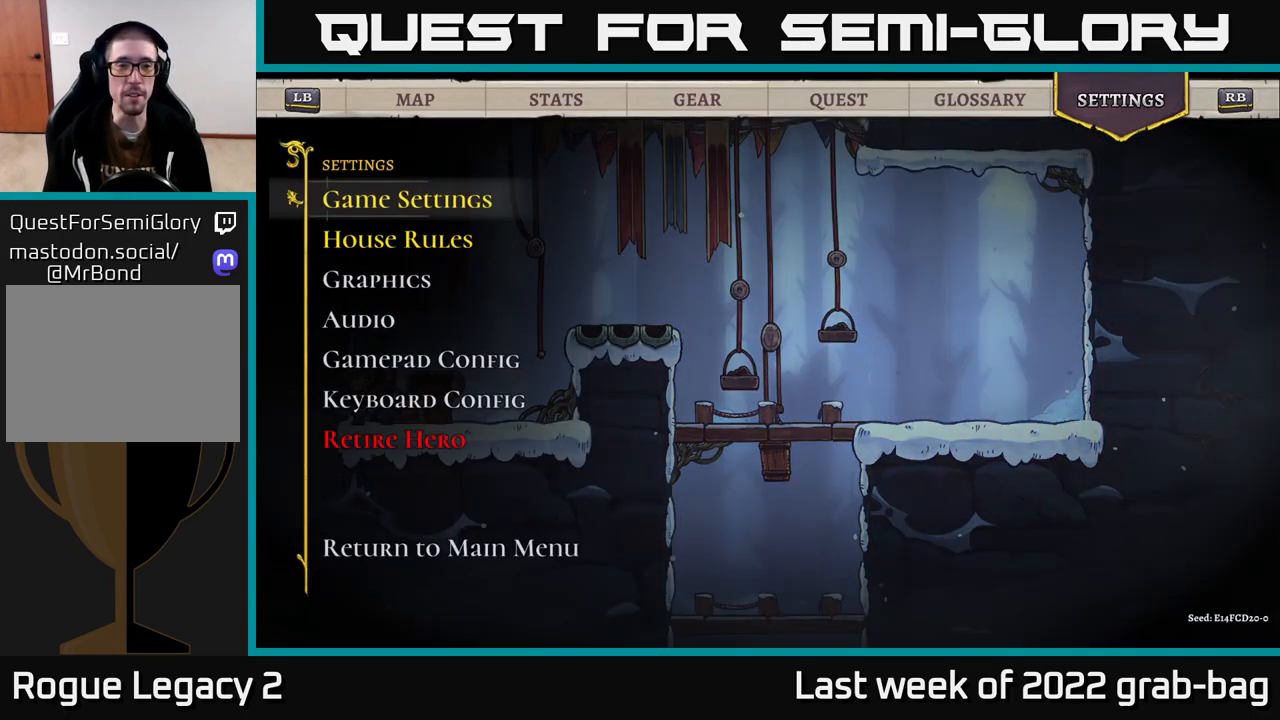
{"buttons": [], "left_stick": "center", "right_stick": "center", "events": [[200, "R1", "down"], [267, "R1", "up"], [400, "R1", "down"], [500, "R1", "up"]]}
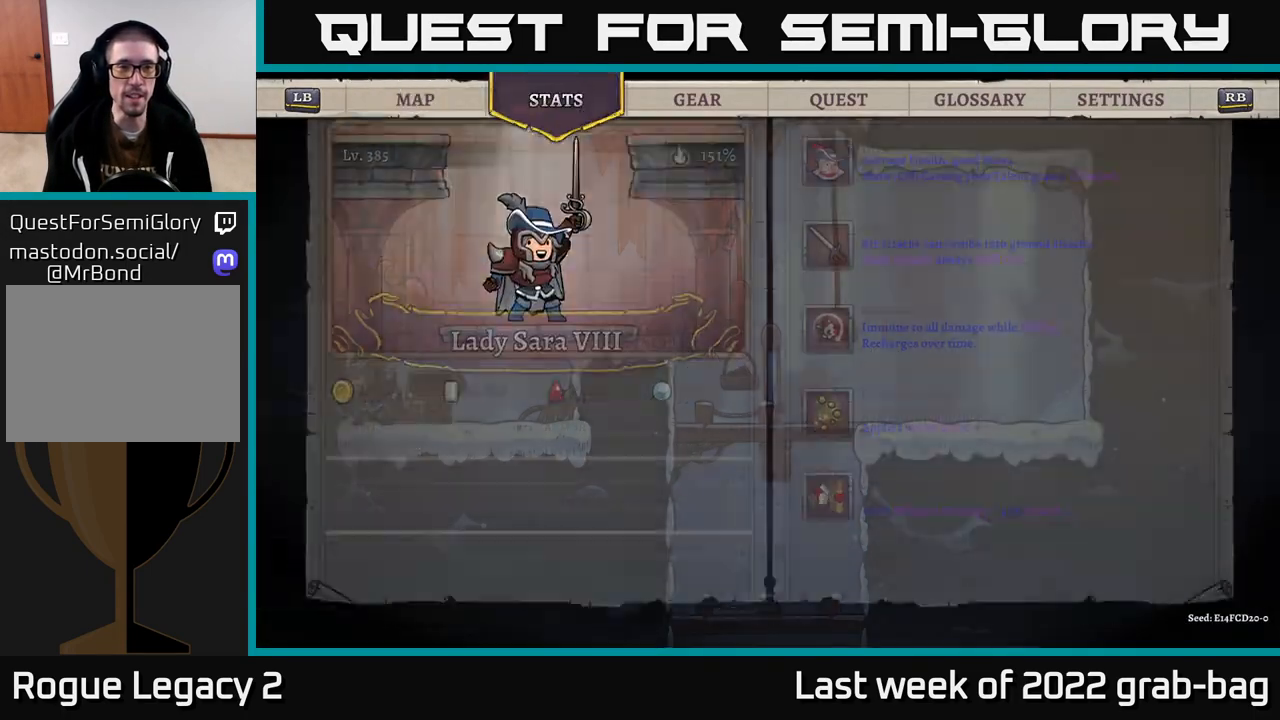
{"buttons": [], "left_stick": "center", "right_stick": "center", "events": []}
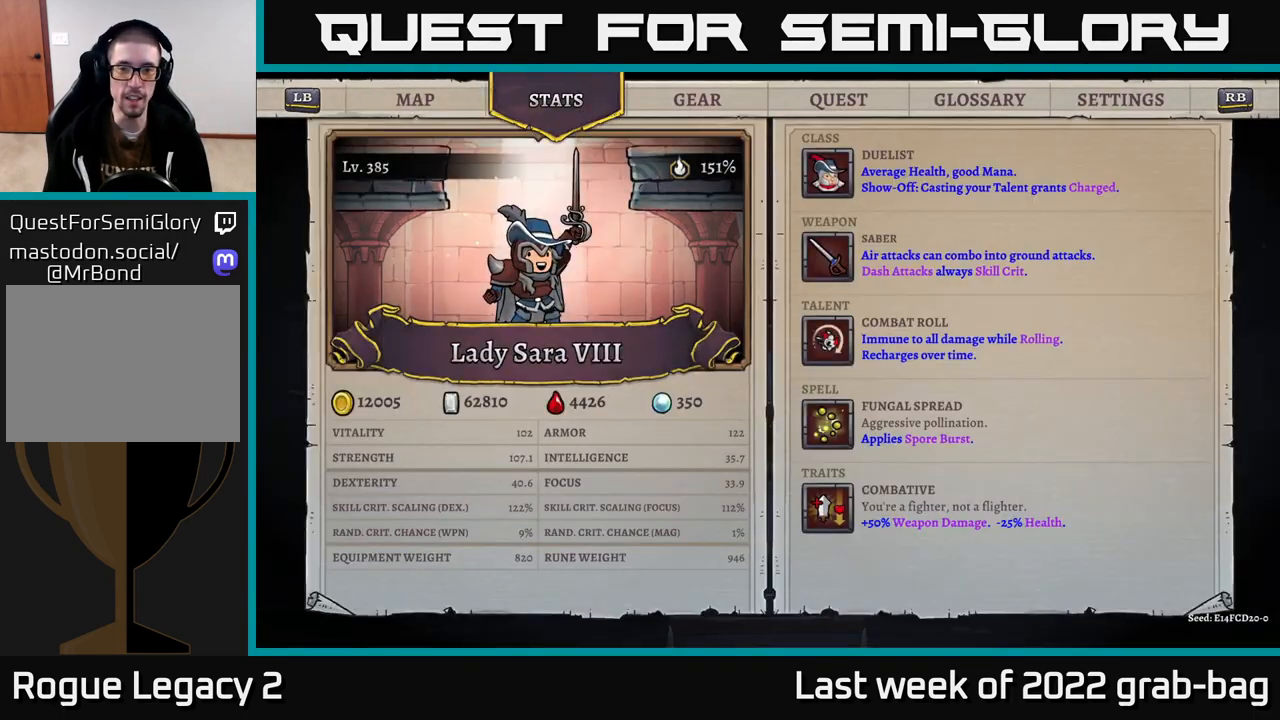
{"buttons": [], "left_stick": "center", "right_stick": "center", "events": []}
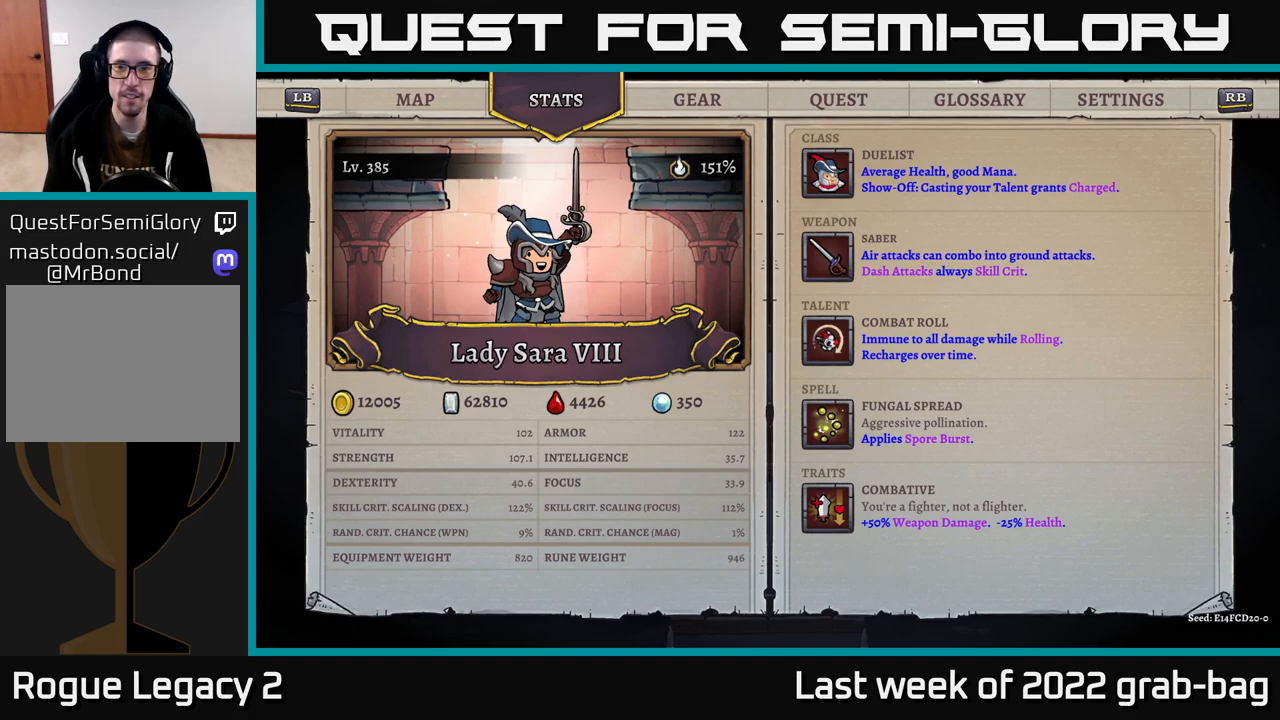
{"buttons": [], "left_stick": "right", "right_stick": "center", "events": [[433, "left_stick", "right"]]}
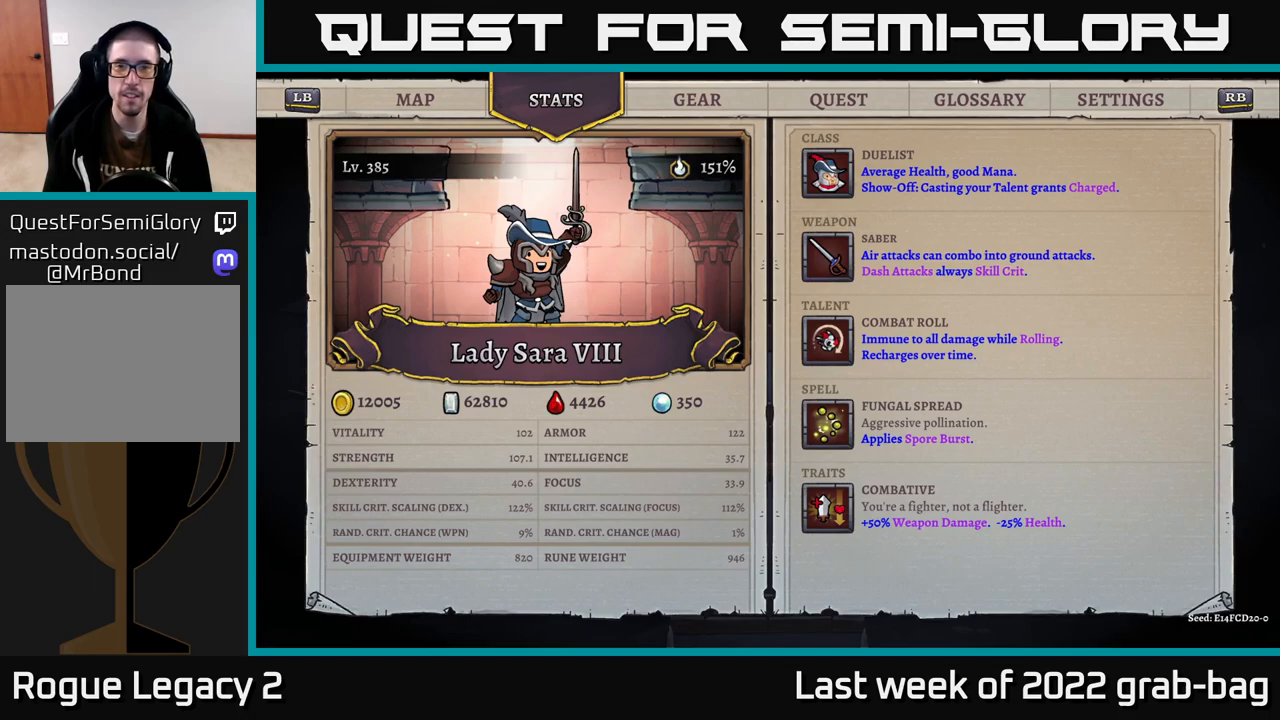
{"buttons": [], "left_stick": "right", "right_stick": "center", "events": [[100, "left_stick", "center"], [450, "left_stick", "right"]]}
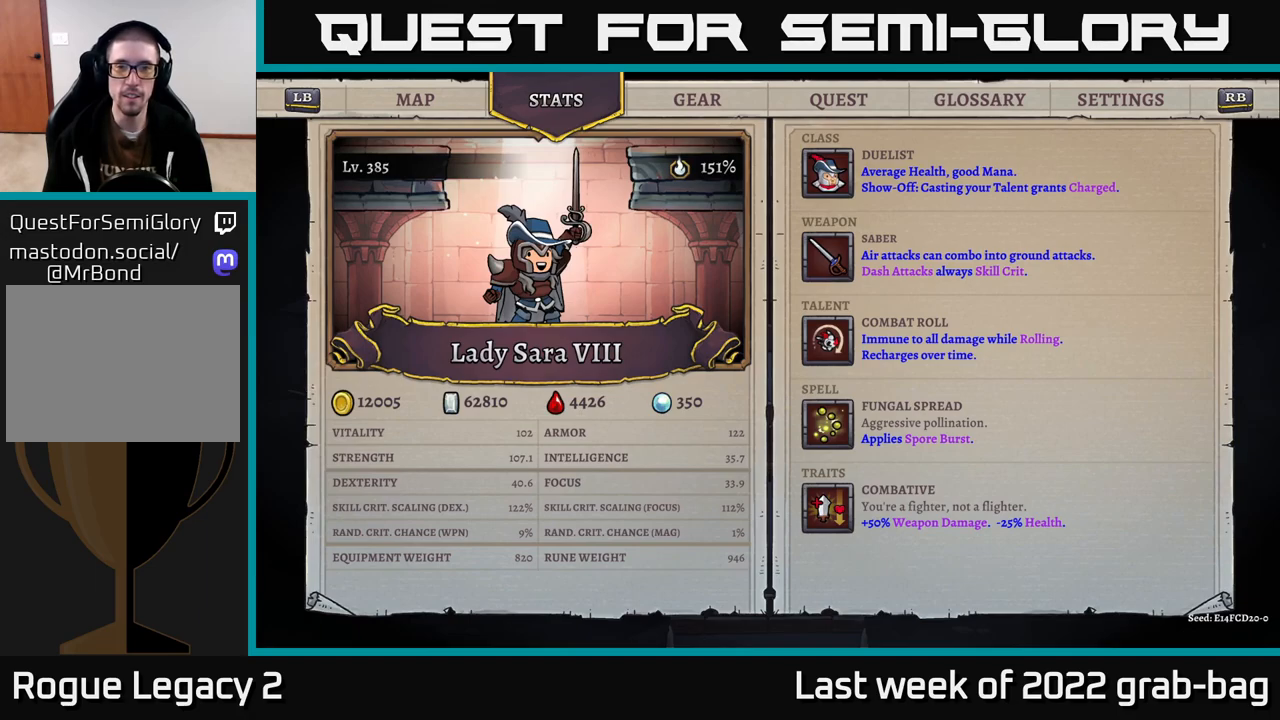
{"buttons": [], "left_stick": "center", "right_stick": "center", "events": [[117, "left_stick", "center"], [383, "R1", "down"], [500, "R1", "up"]]}
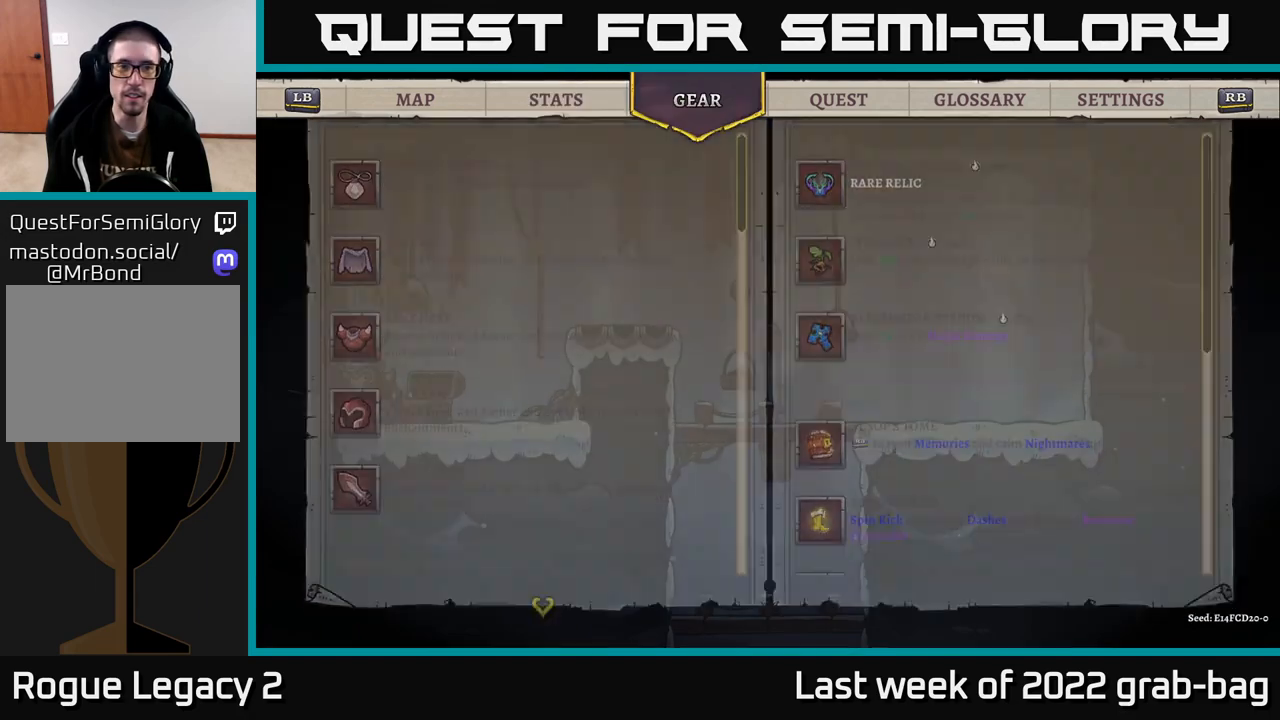
{"buttons": [], "left_stick": "center", "right_stick": "center", "events": []}
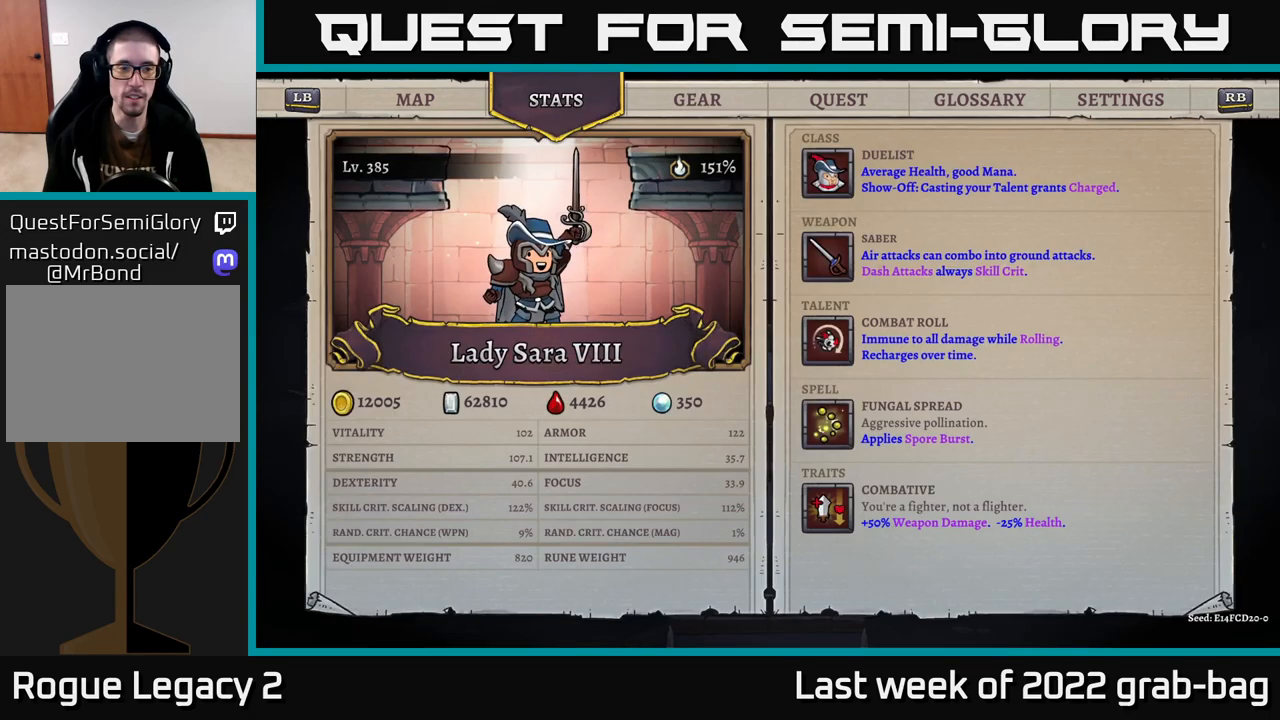
{"buttons": [], "left_stick": "center", "right_stick": "center", "events": [[233, "R1", "down"], [350, "R1", "up"]]}
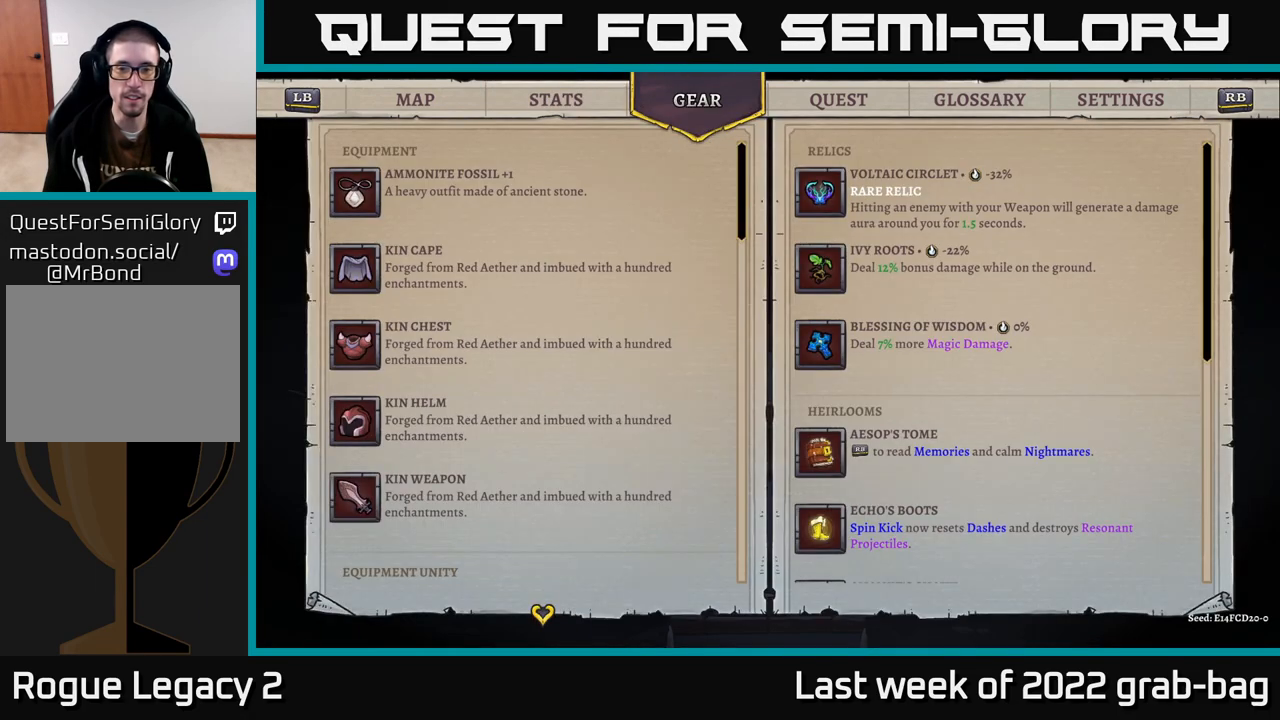
{"buttons": [], "left_stick": "center", "right_stick": "down", "events": [[250, "right_stick", "down"]]}
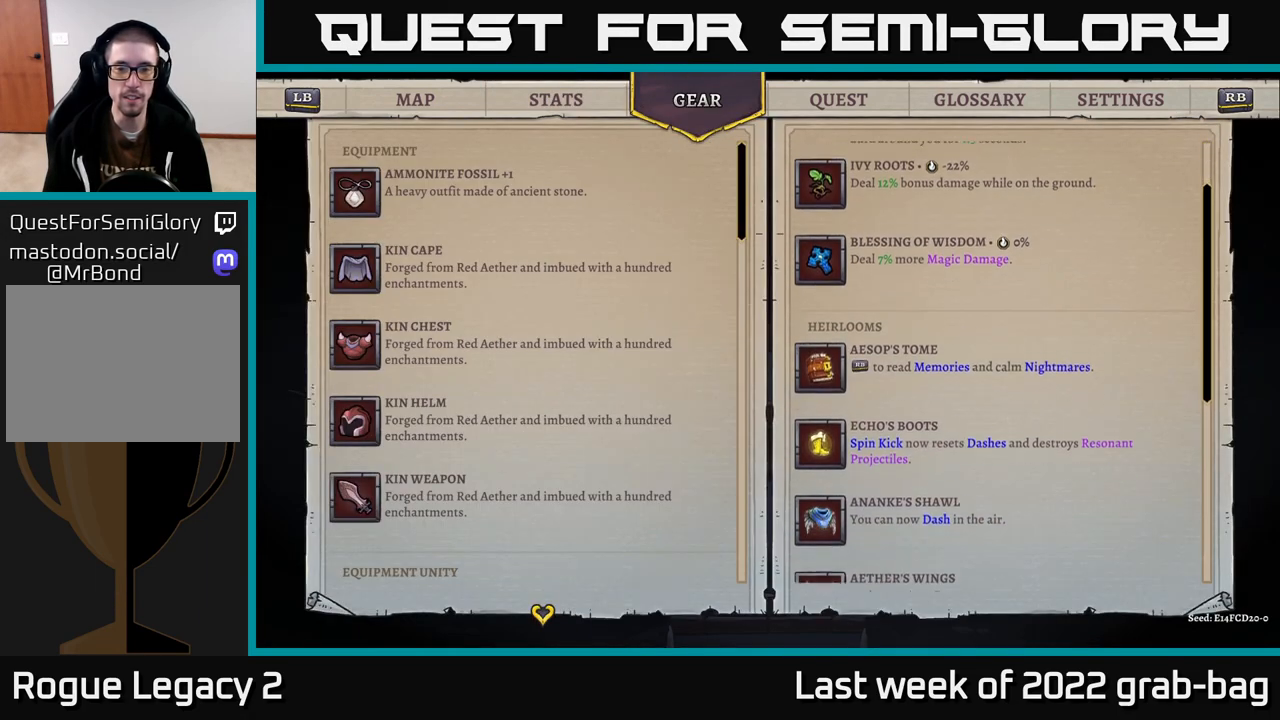
{"buttons": [], "left_stick": "center", "right_stick": "down", "events": []}
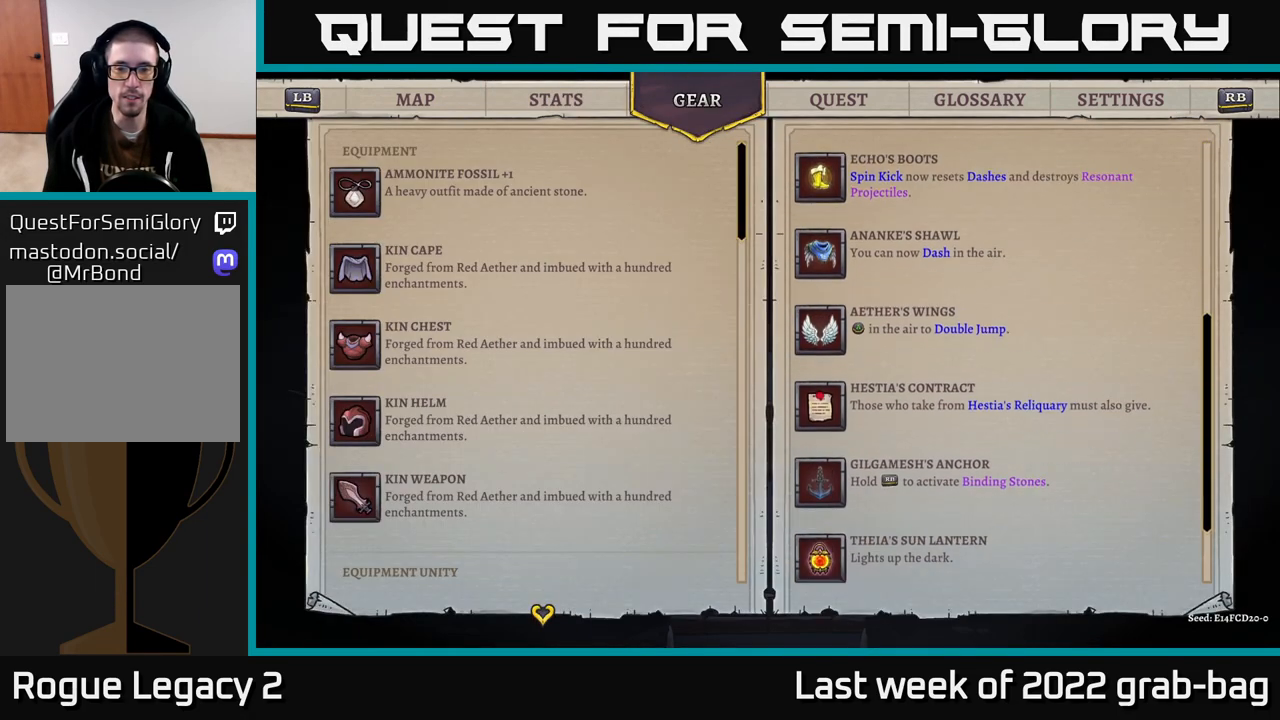
{"buttons": [], "left_stick": "center", "right_stick": "down", "events": [[183, "right_stick", "center"], [433, "right_stick", "down"]]}
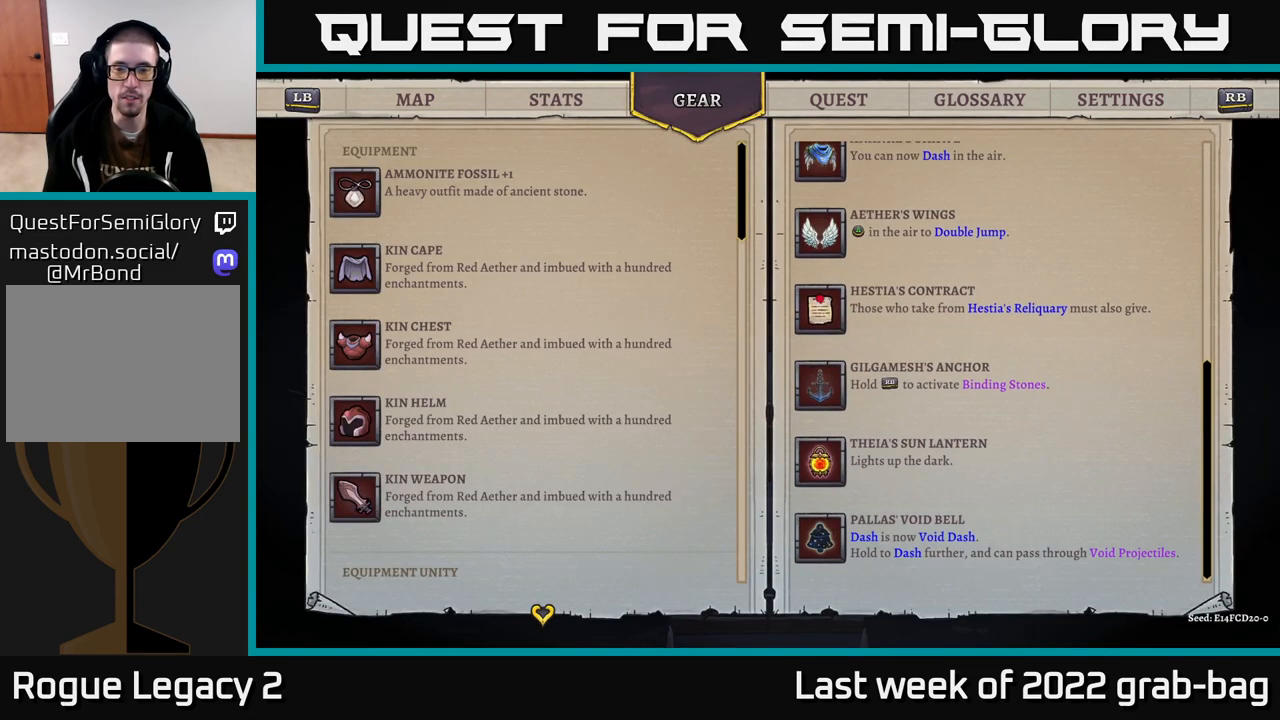
{"buttons": [], "left_stick": "center", "right_stick": "up", "events": [[250, "right_stick", "up"]]}
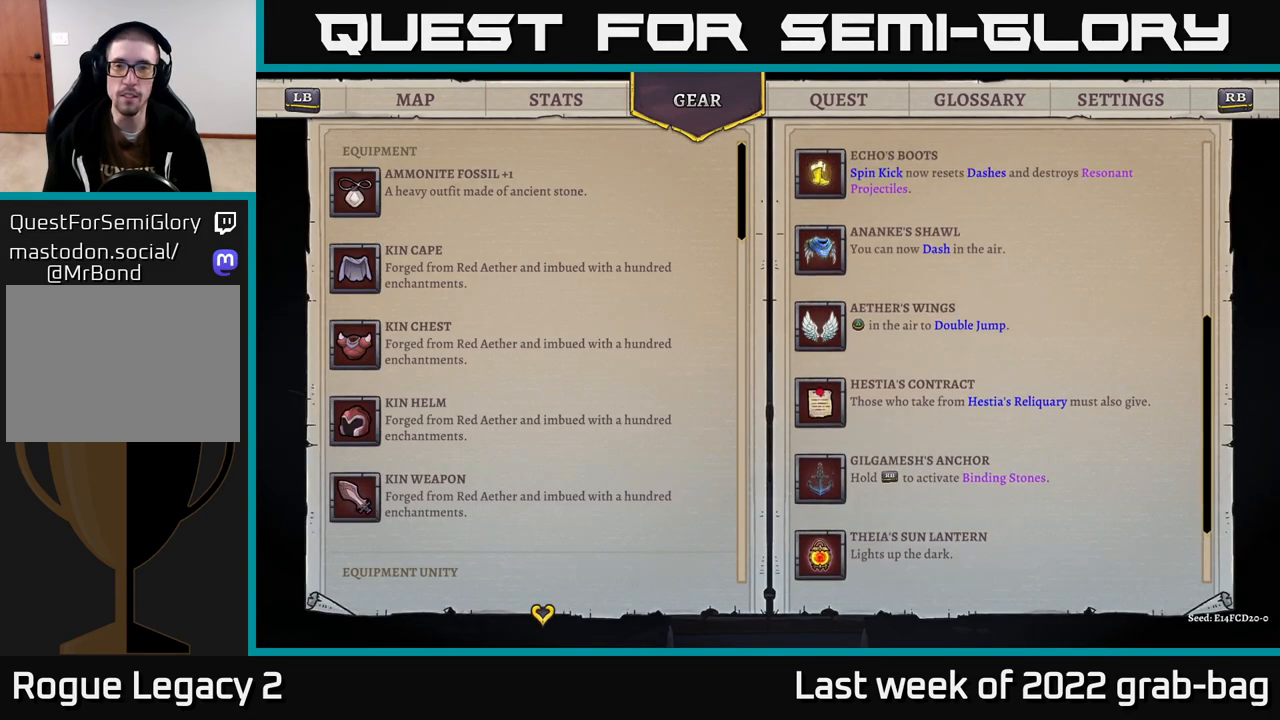
{"buttons": [], "left_stick": "center", "right_stick": "up", "events": []}